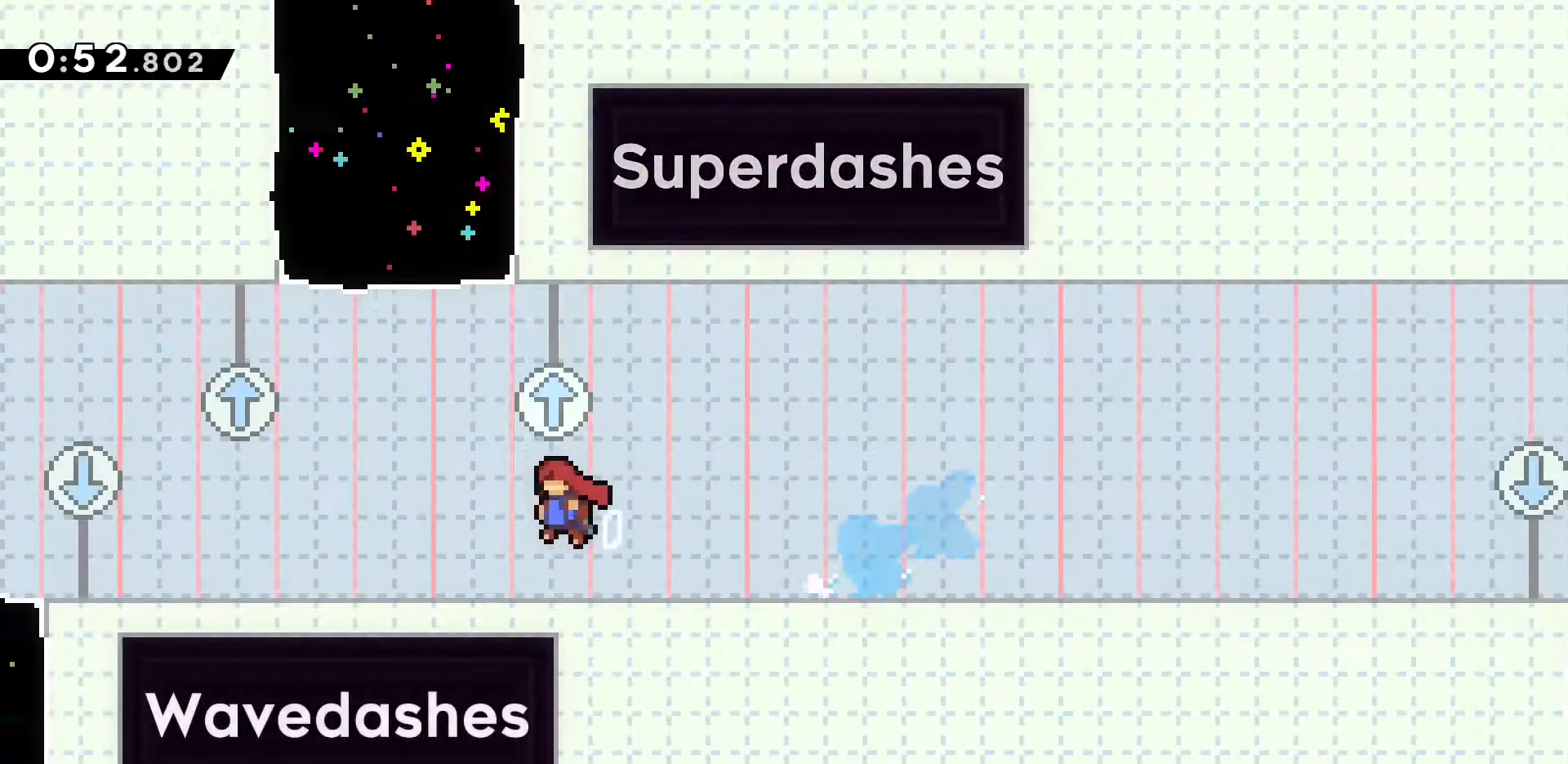
Gameplay with keyboard; each line is a JSON object with the keys held at the frame after it. "events" lists presses ("down") and releases ("up") of "a", "d", "dash", "demo", "grab", "jump", "jump2", "s" and "w" between this image and that frame as [ms after this image, input, new state], when the widget could be followed in between. No other keys are recorded. Mouse input is not recorded. Key names are as the overlay labels them; some are game actions (e.g. jump) rather than physical keys.
{"keys": ["a", "jump2"], "events": [[33, "jump2", "up"], [500, "jump2", "down"]]}
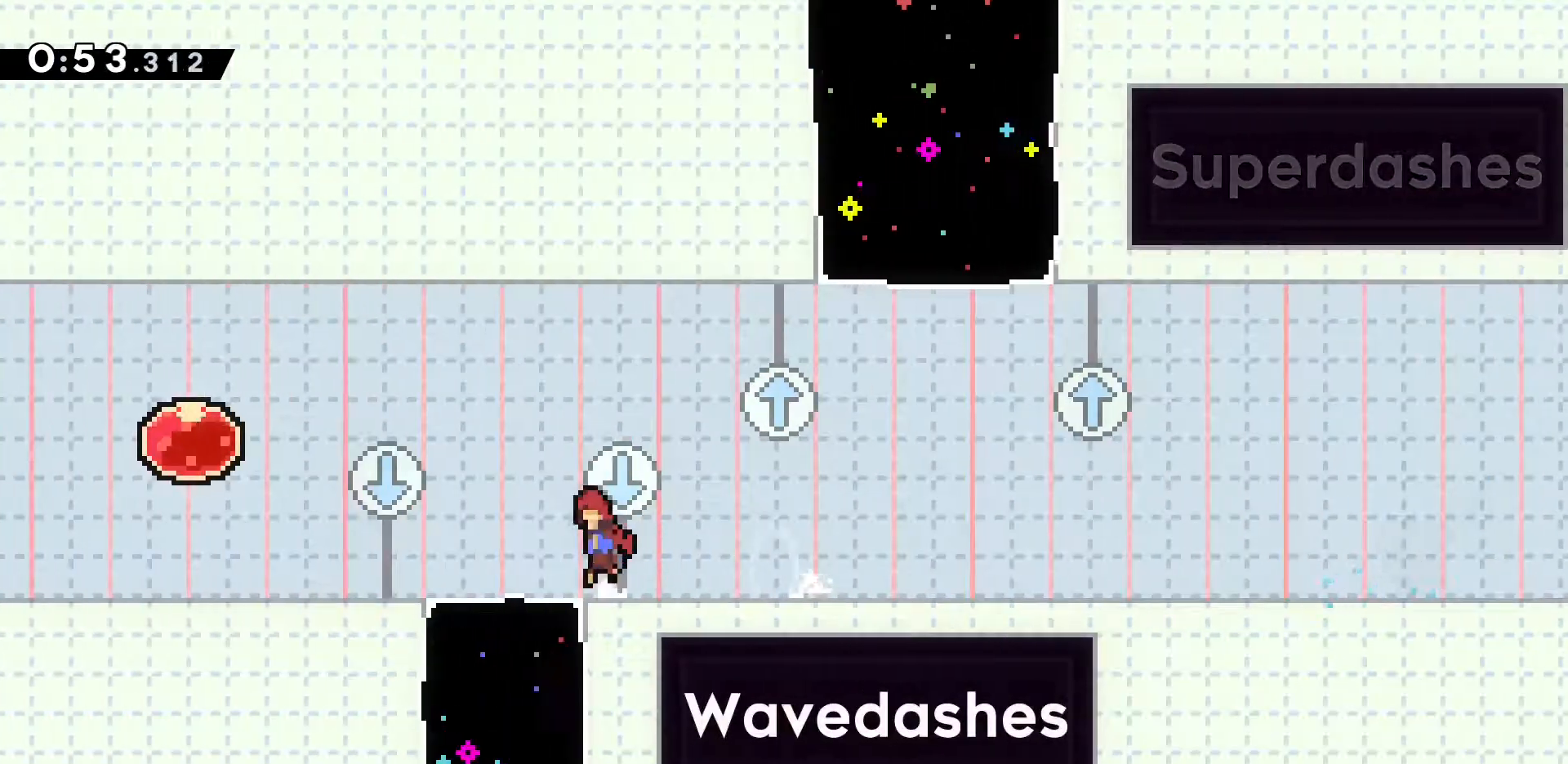
{"keys": ["a", "dash"], "events": [[383, "dash", "down"], [467, "jump2", "up"]]}
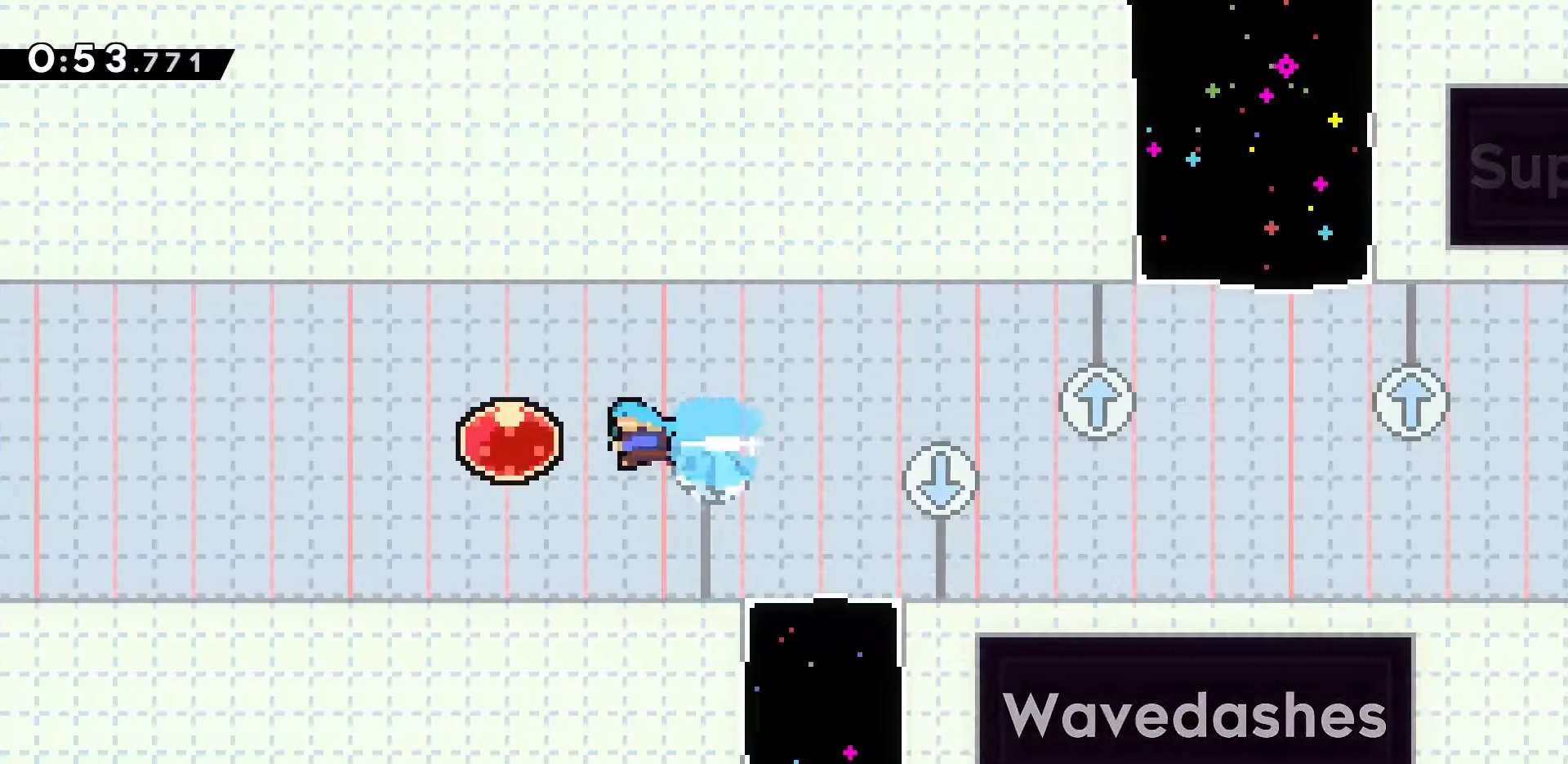
{"keys": [], "events": [[67, "dash", "up"], [117, "dash", "down"], [217, "dash", "up"], [450, "a", "up"]]}
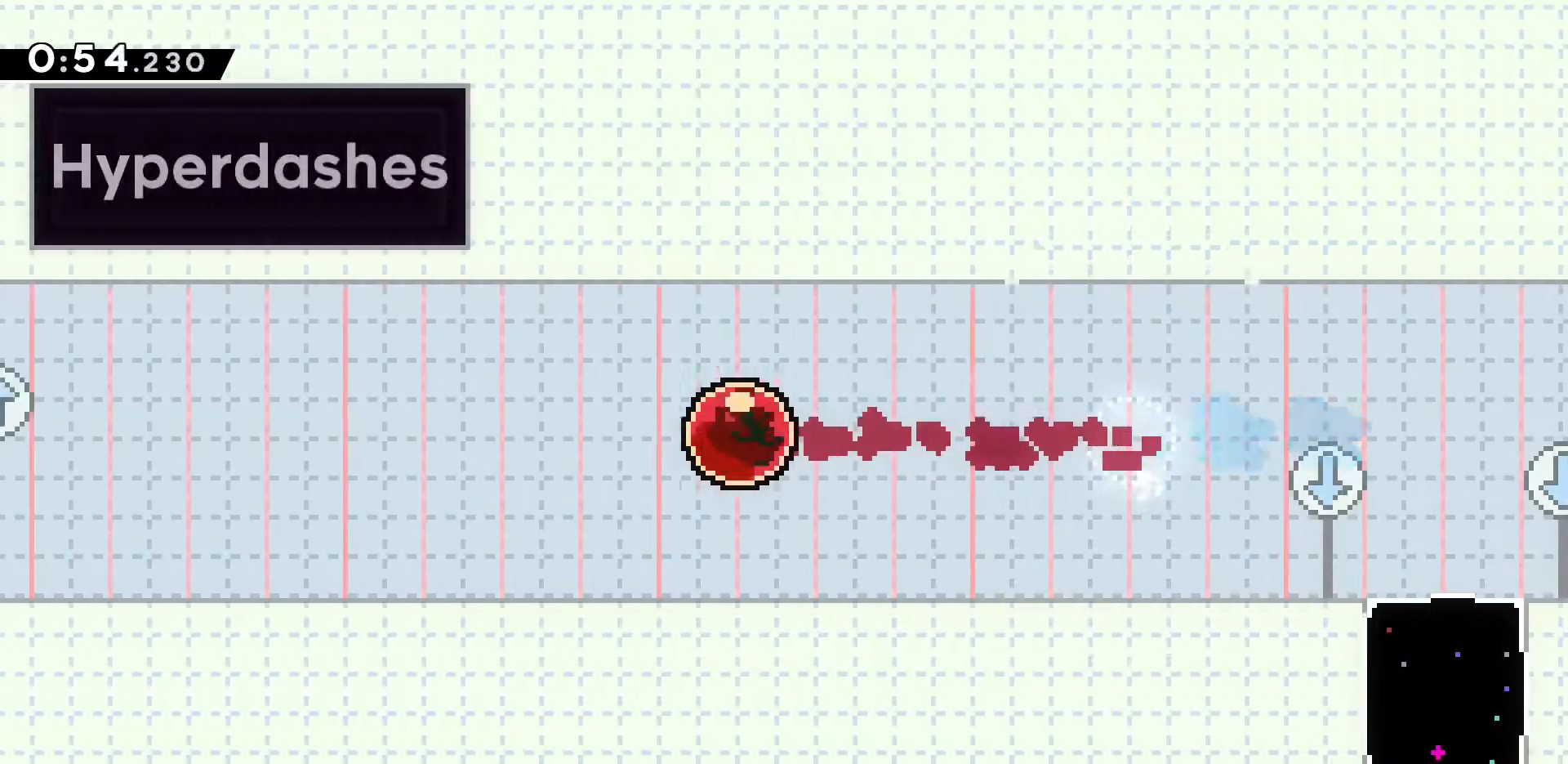
{"keys": [], "events": []}
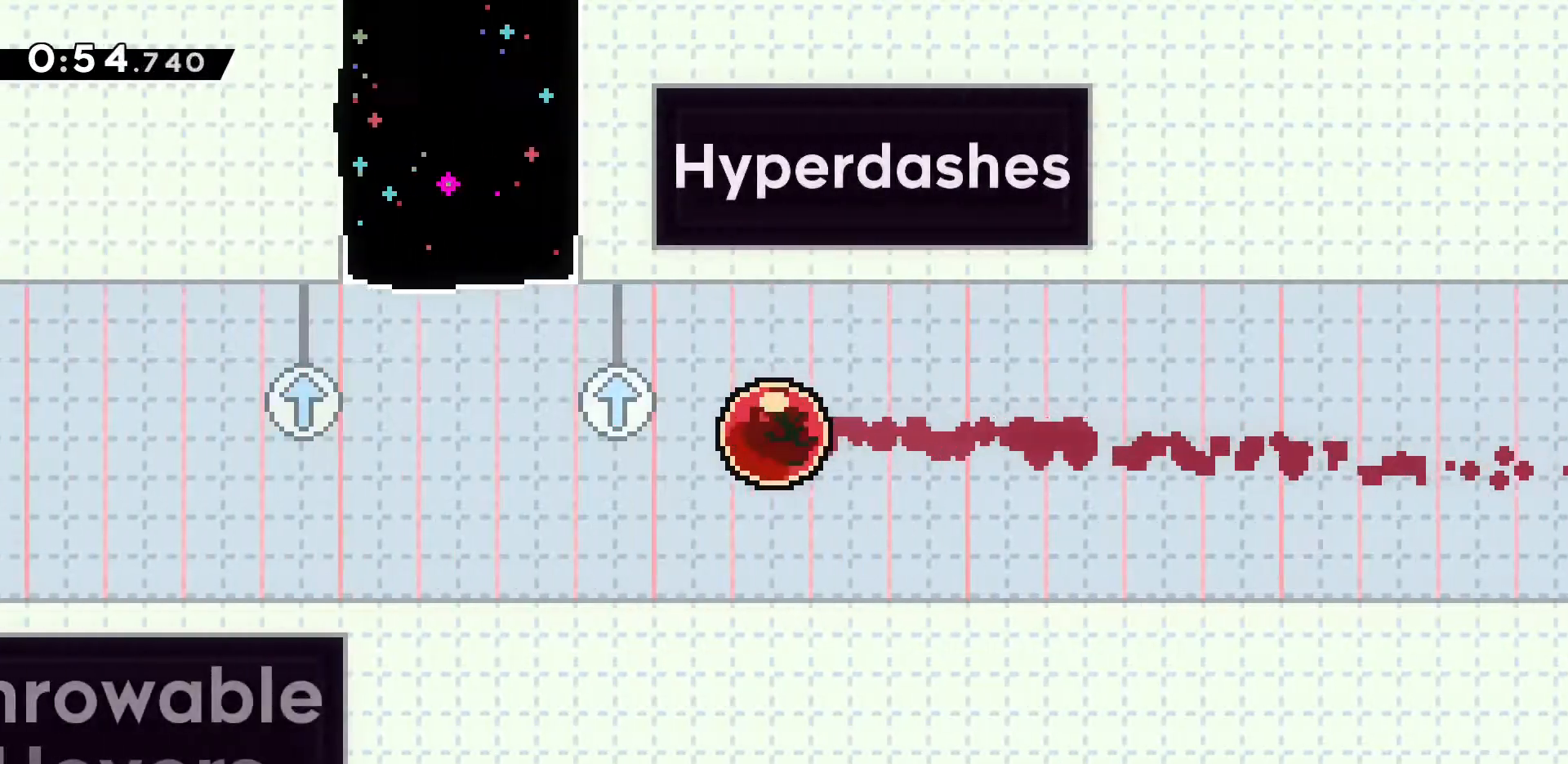
{"keys": ["w"], "events": [[233, "dash", "down"], [233, "w", "down"], [467, "dash", "up"]]}
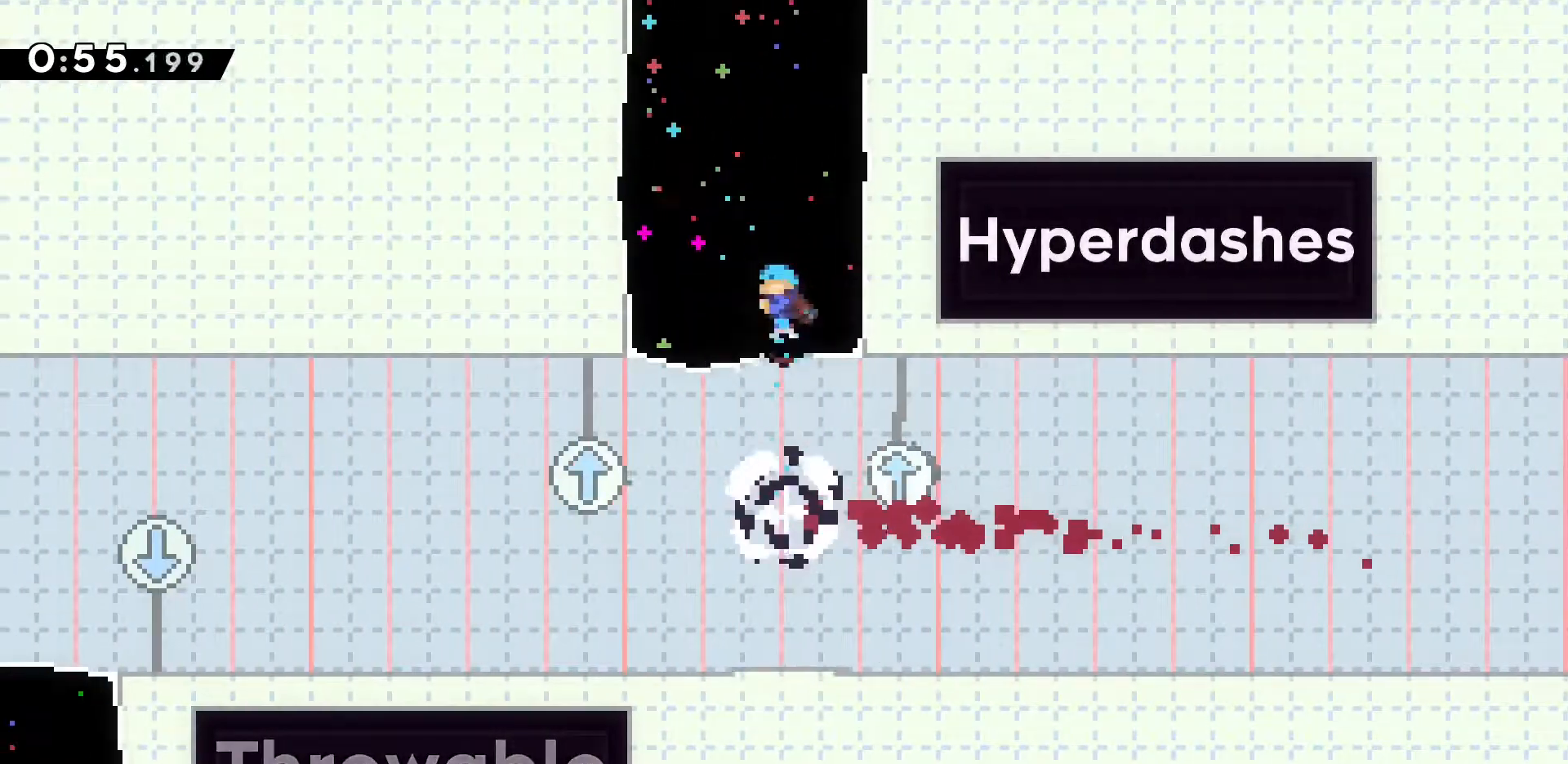
{"keys": [], "events": [[67, "w", "up"]]}
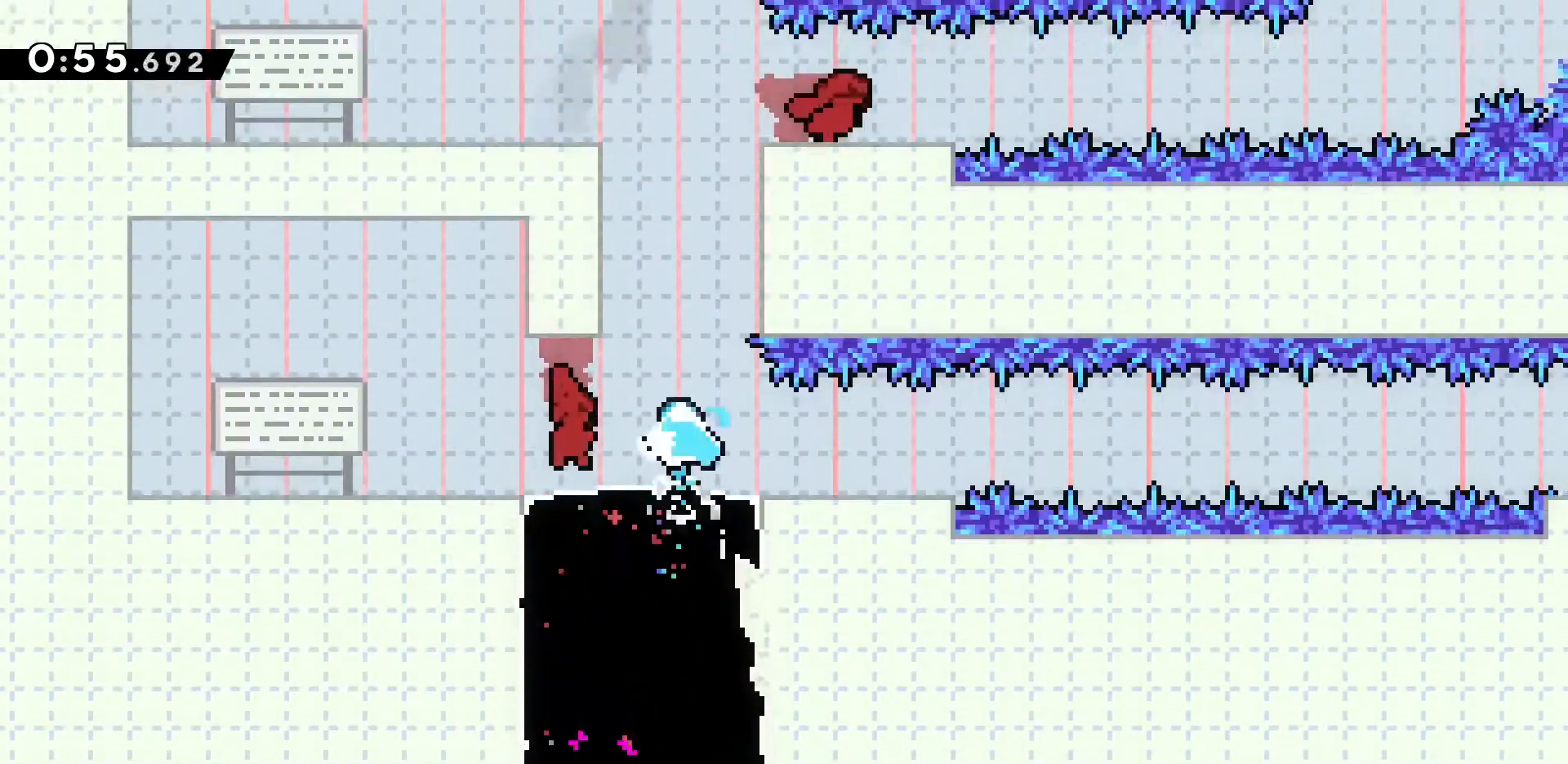
{"keys": ["d"], "events": [[467, "d", "down"]]}
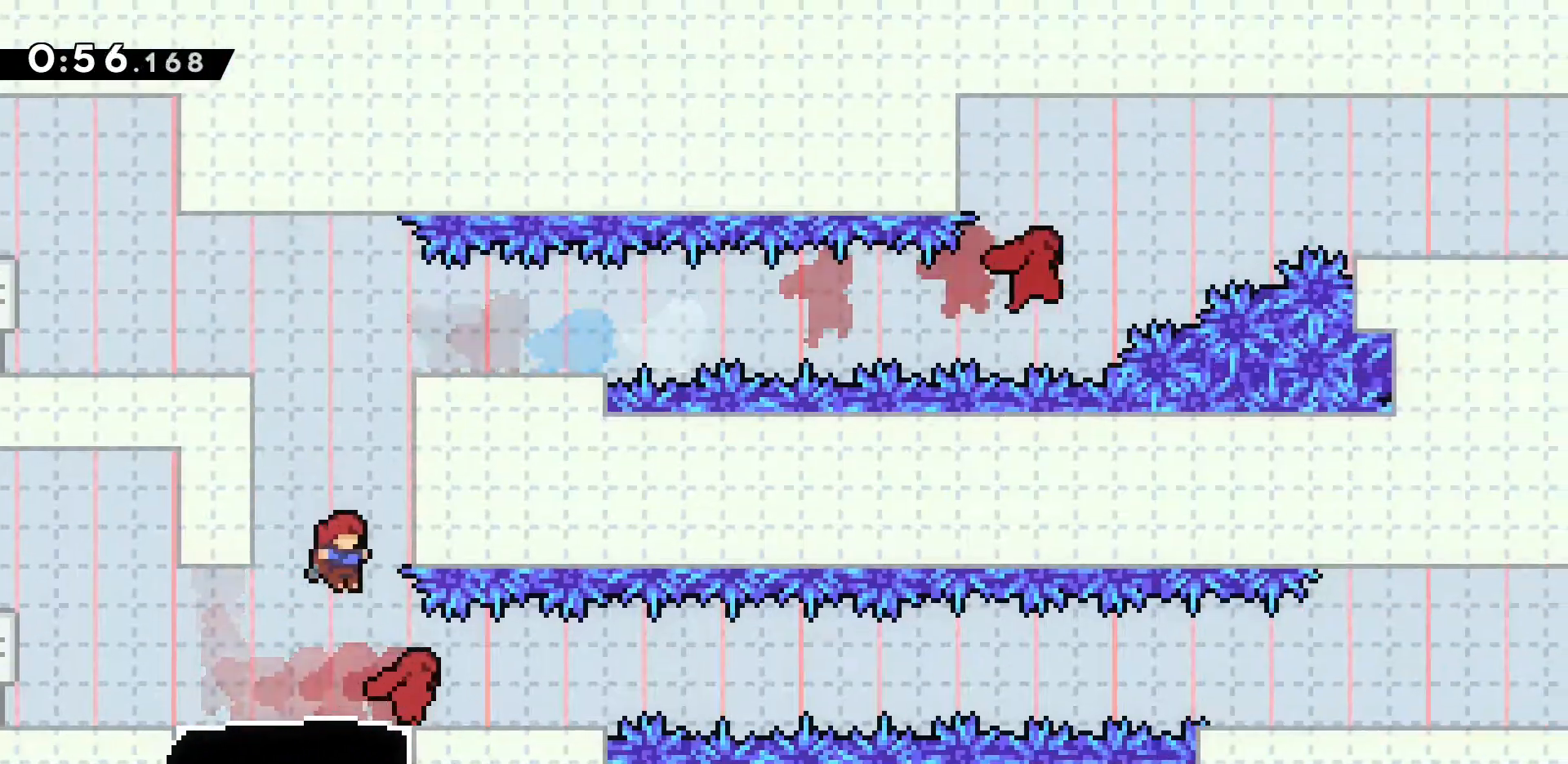
{"keys": ["d", "dash", "s"], "events": [[383, "s", "down"], [483, "dash", "down"]]}
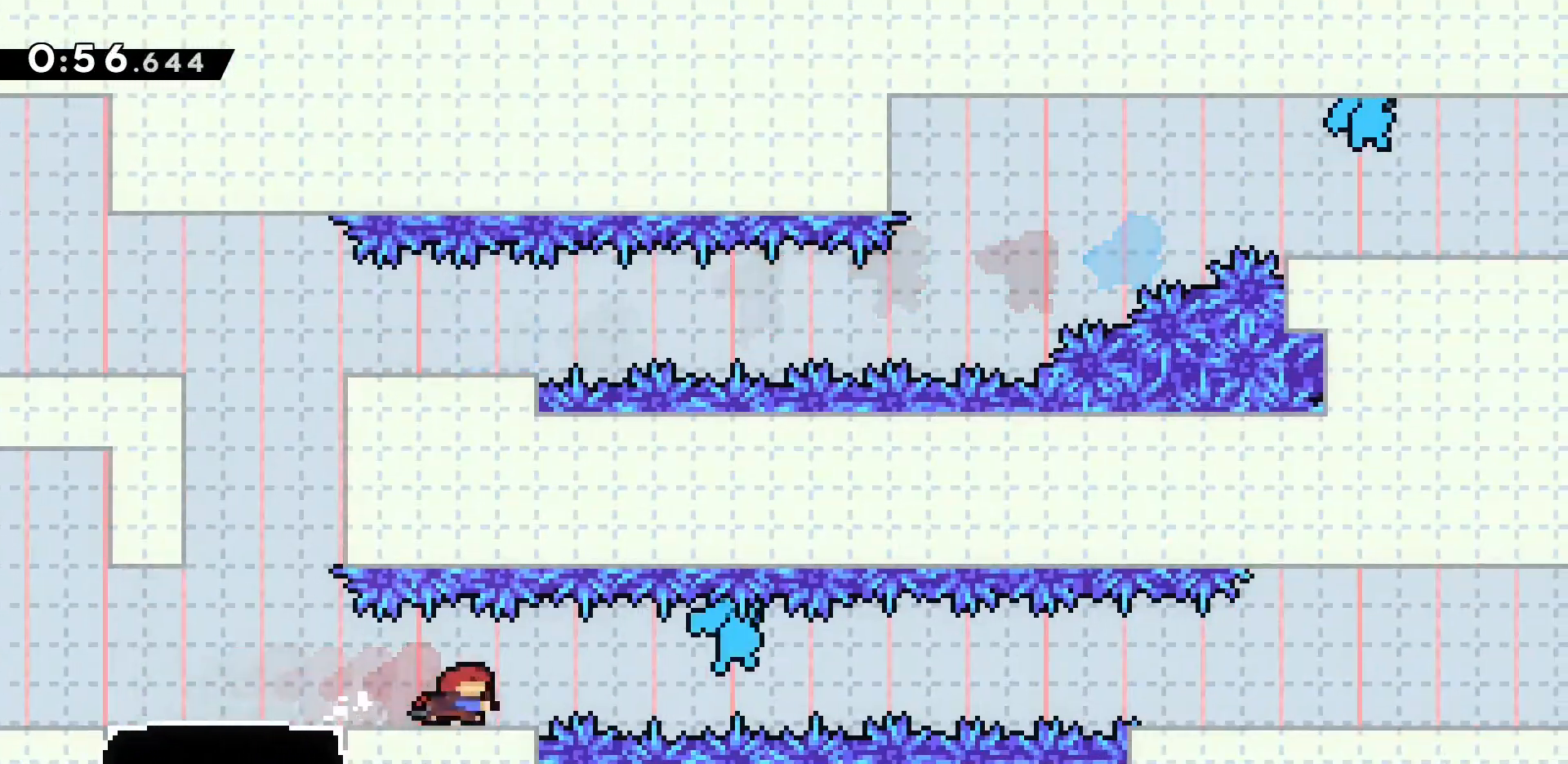
{"keys": ["d", "jump2"], "events": [[117, "jump2", "down"], [167, "s", "up"], [450, "dash", "up"]]}
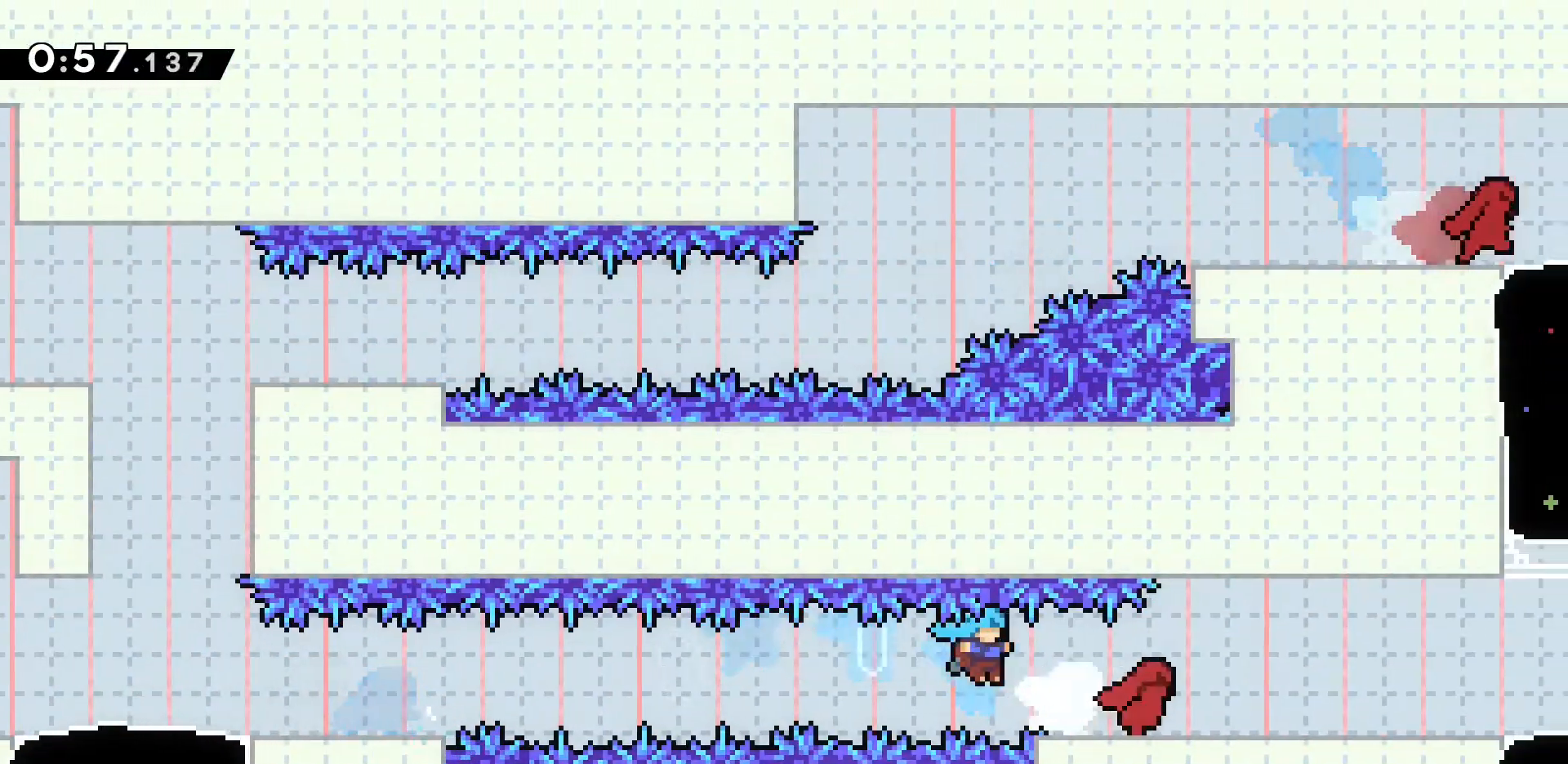
{"keys": ["a"], "events": [[33, "d", "up"], [33, "jump2", "up"], [450, "a", "down"]]}
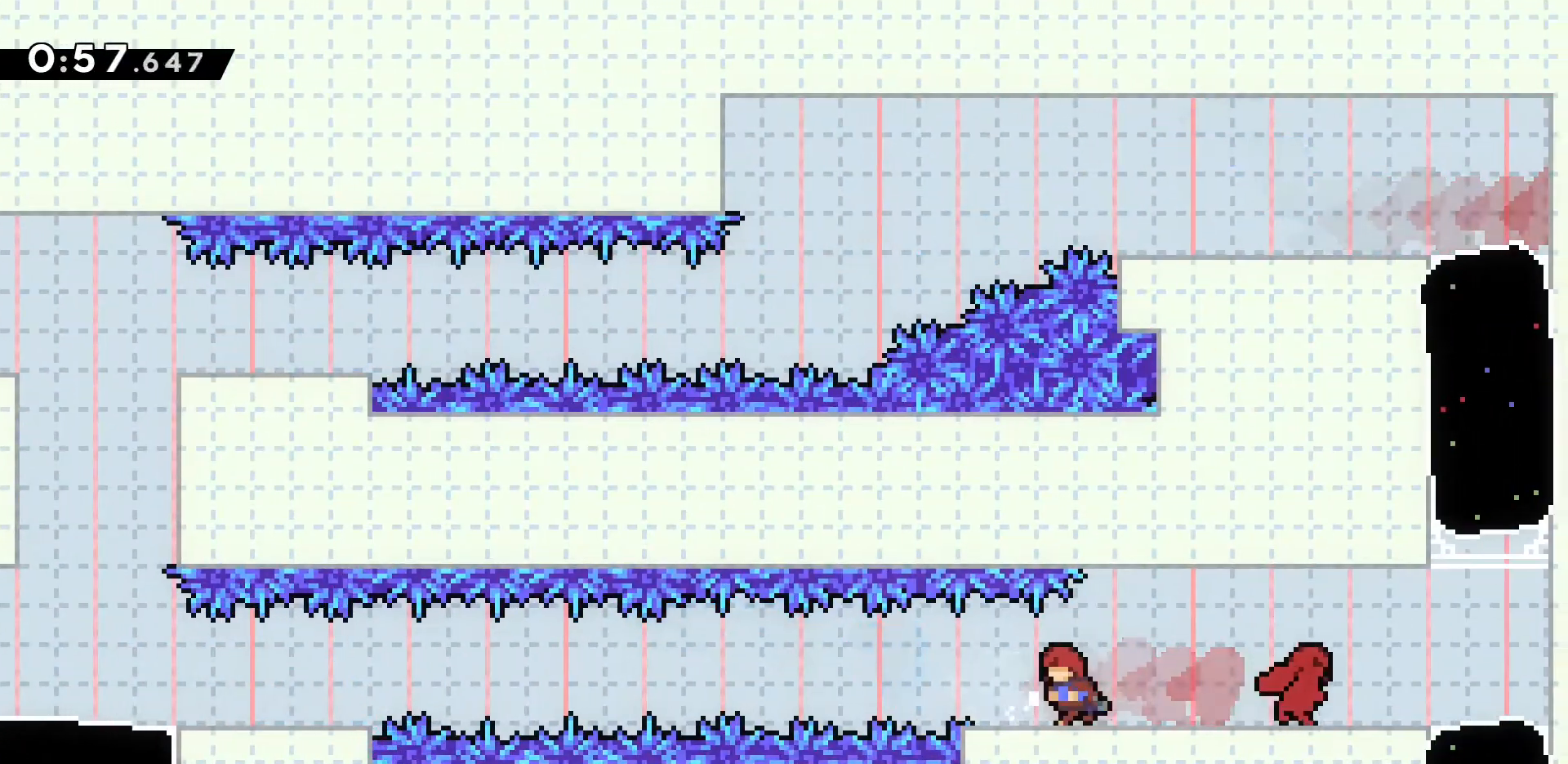
{"keys": ["a", "dash", "jump2"], "events": [[50, "a", "up"], [200, "a", "down"], [200, "s", "down"], [250, "dash", "down"], [383, "jump2", "down"], [483, "s", "up"]]}
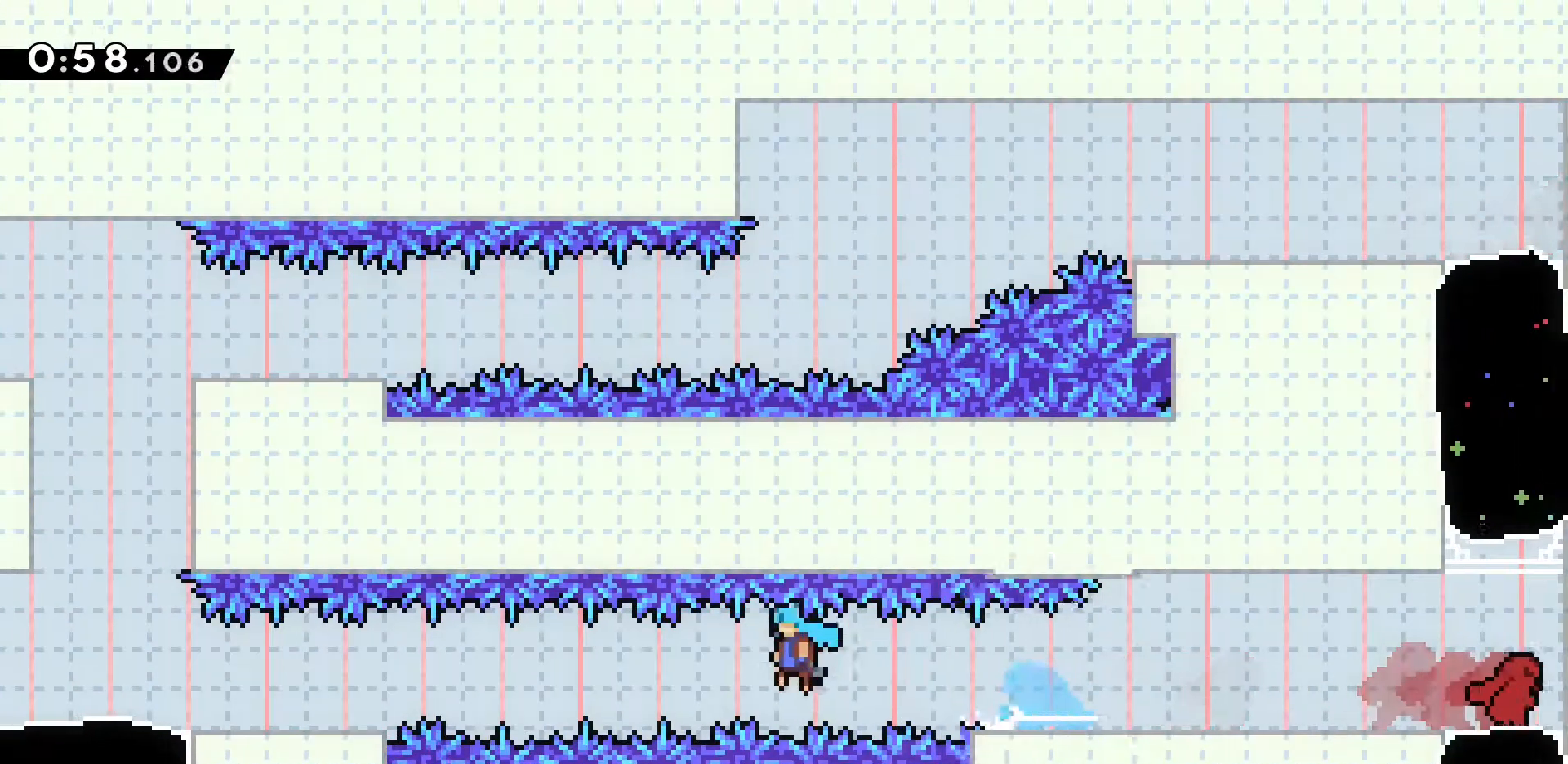
{"keys": ["a"], "events": [[167, "dash", "up"], [350, "jump2", "up"]]}
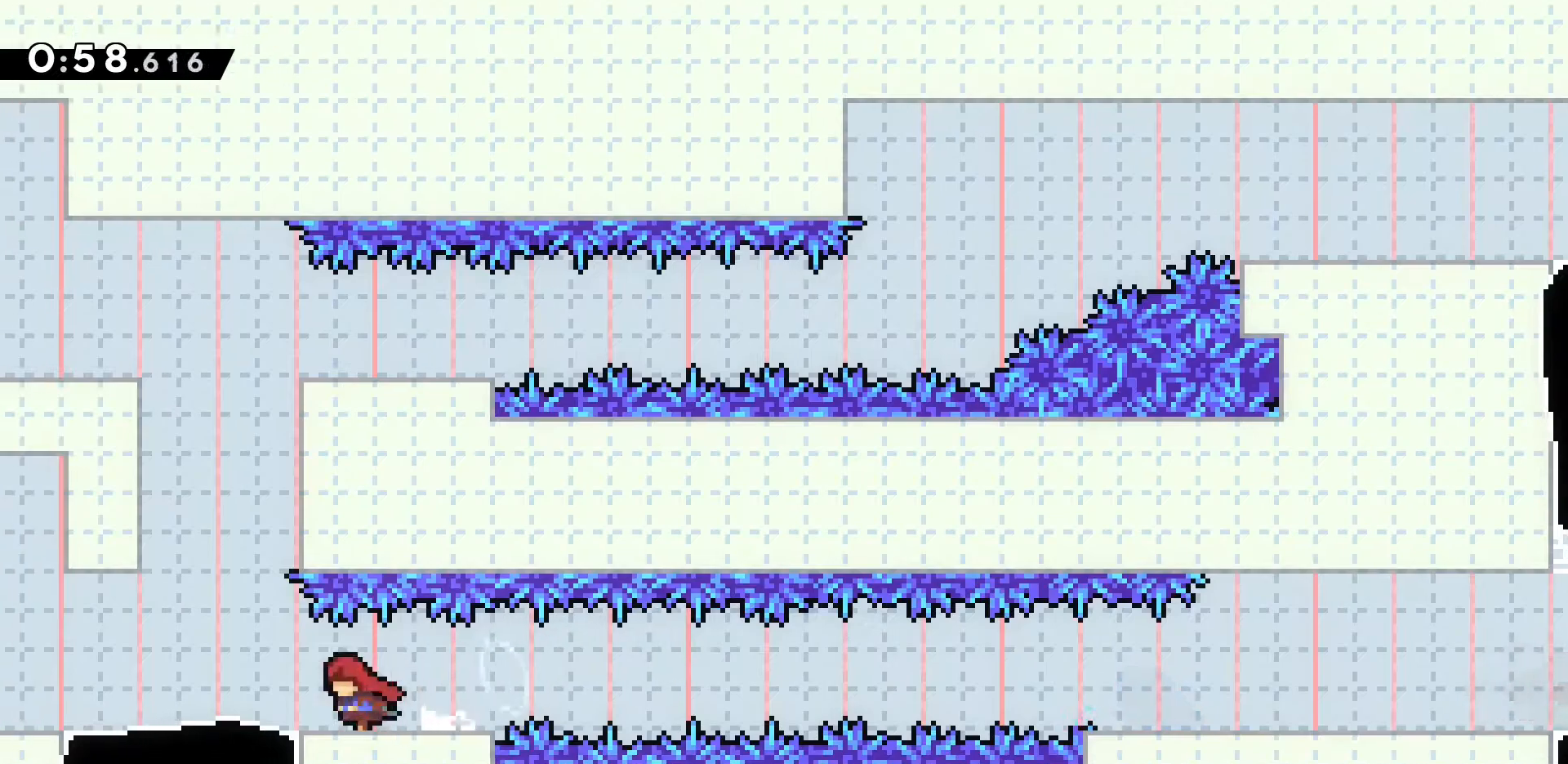
{"keys": ["d", "dash", "w"], "events": [[33, "jump2", "down"], [33, "w", "down"], [217, "a", "up"], [217, "dash", "down"], [367, "d", "down"], [467, "jump2", "up"]]}
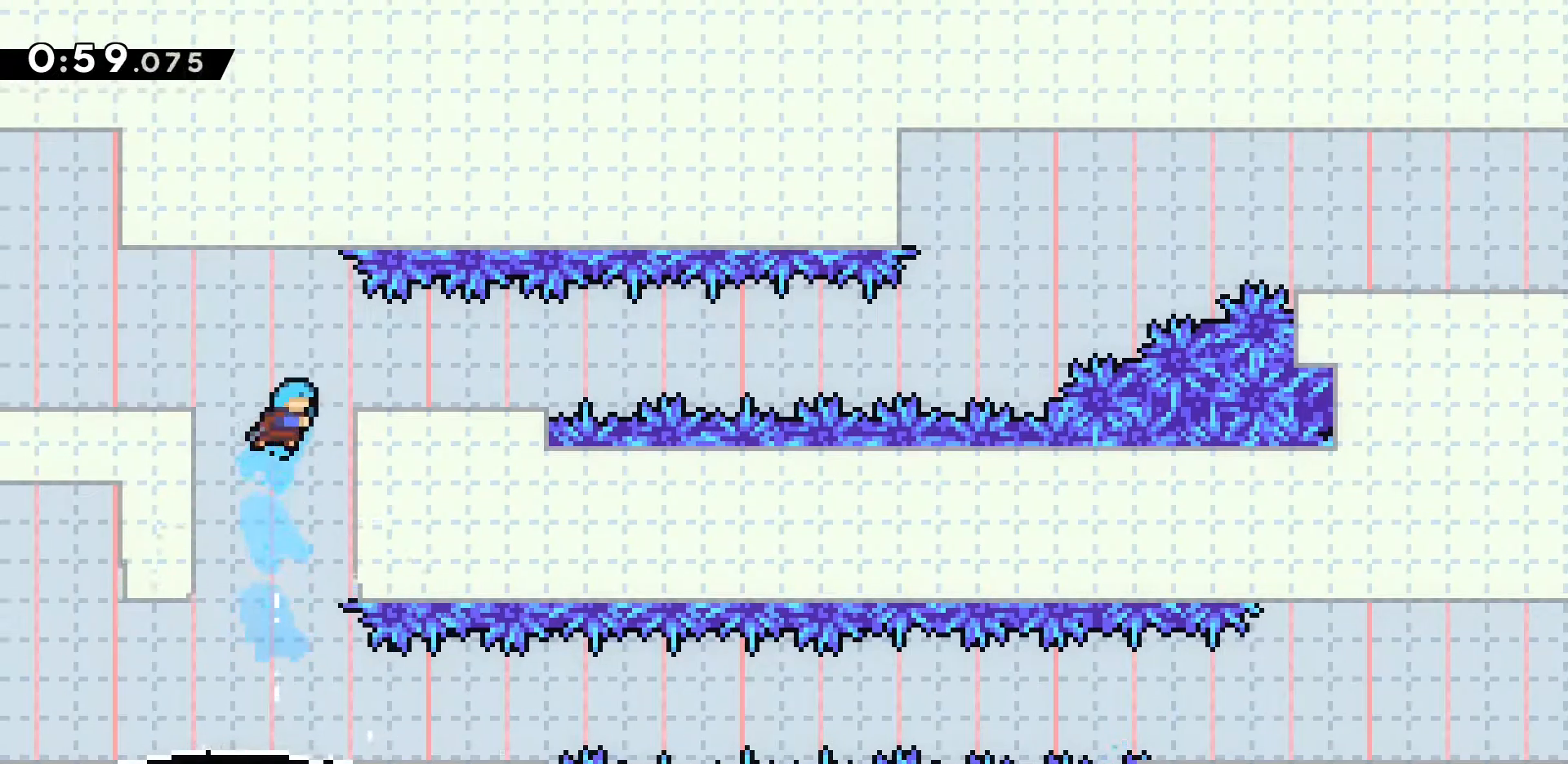
{"keys": ["d", "grab", "w"], "events": [[50, "dash", "up"], [50, "grab", "down"]]}
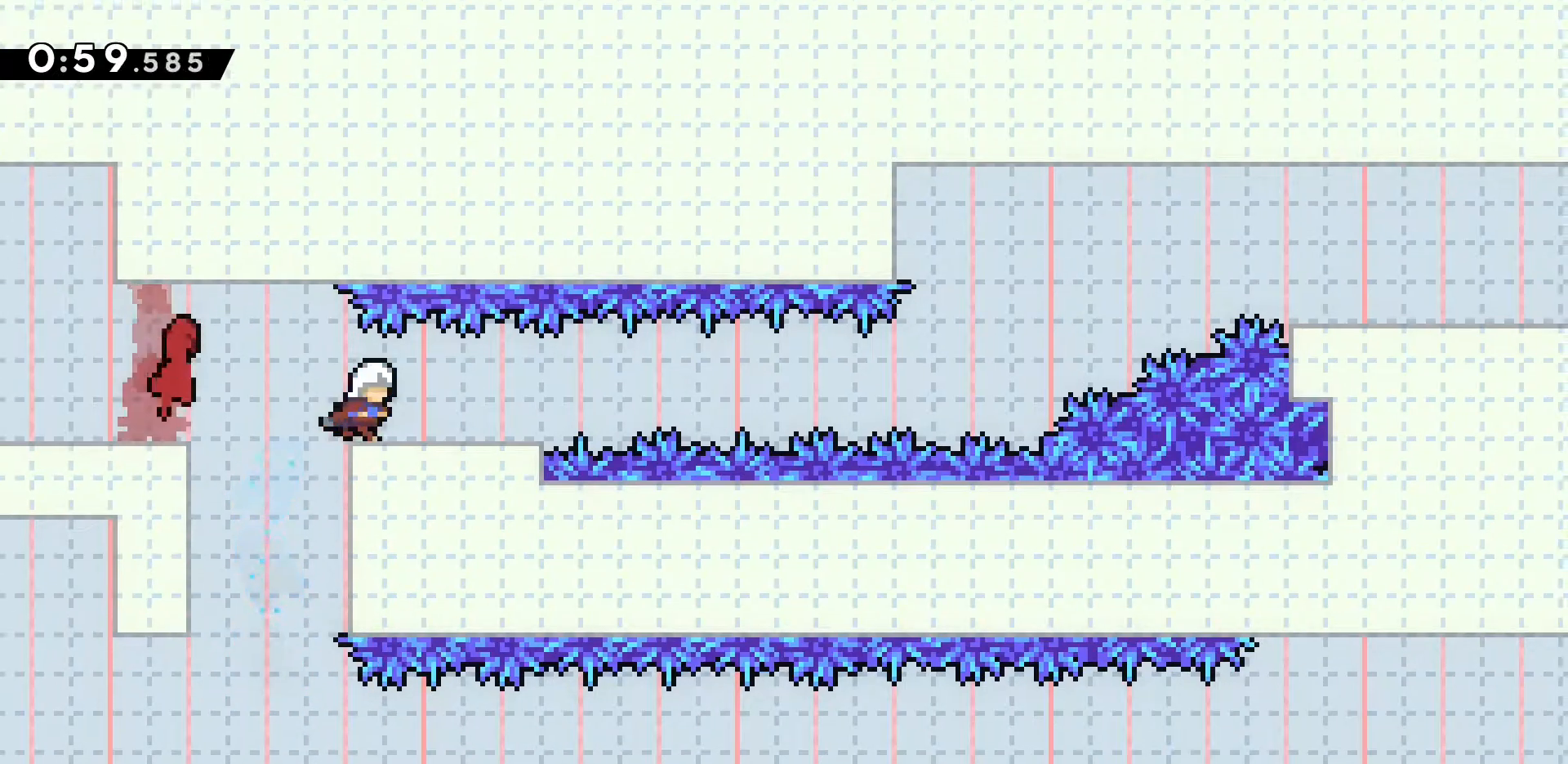
{"keys": ["d", "dash", "jump2"], "events": [[17, "grab", "up"], [17, "w", "up"], [117, "dash", "down"], [117, "s", "down"], [300, "jump2", "down"], [300, "s", "up"]]}
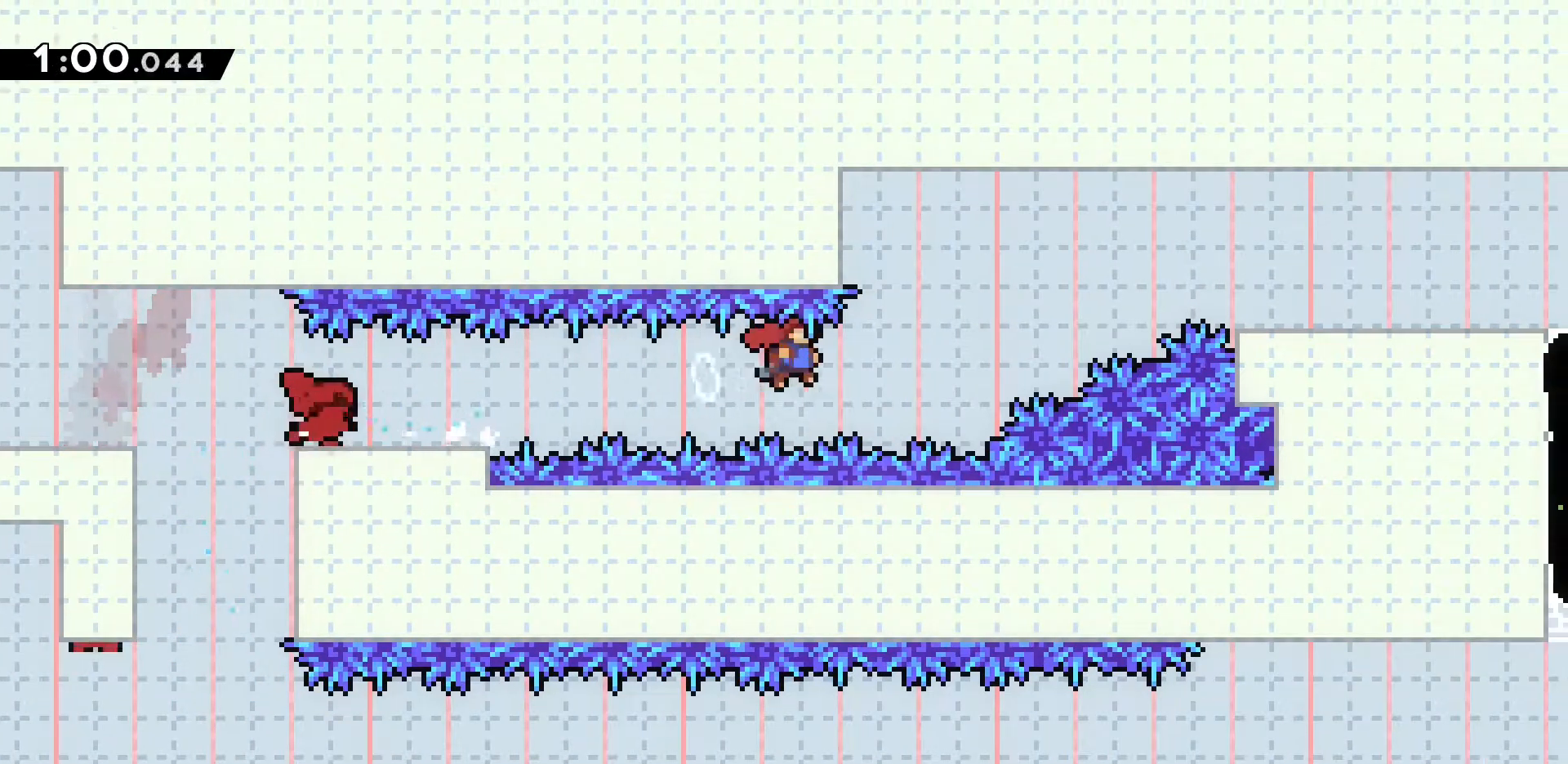
{"keys": ["d"], "events": [[83, "w", "down"], [367, "w", "up"], [417, "dash", "up"], [417, "jump2", "up"]]}
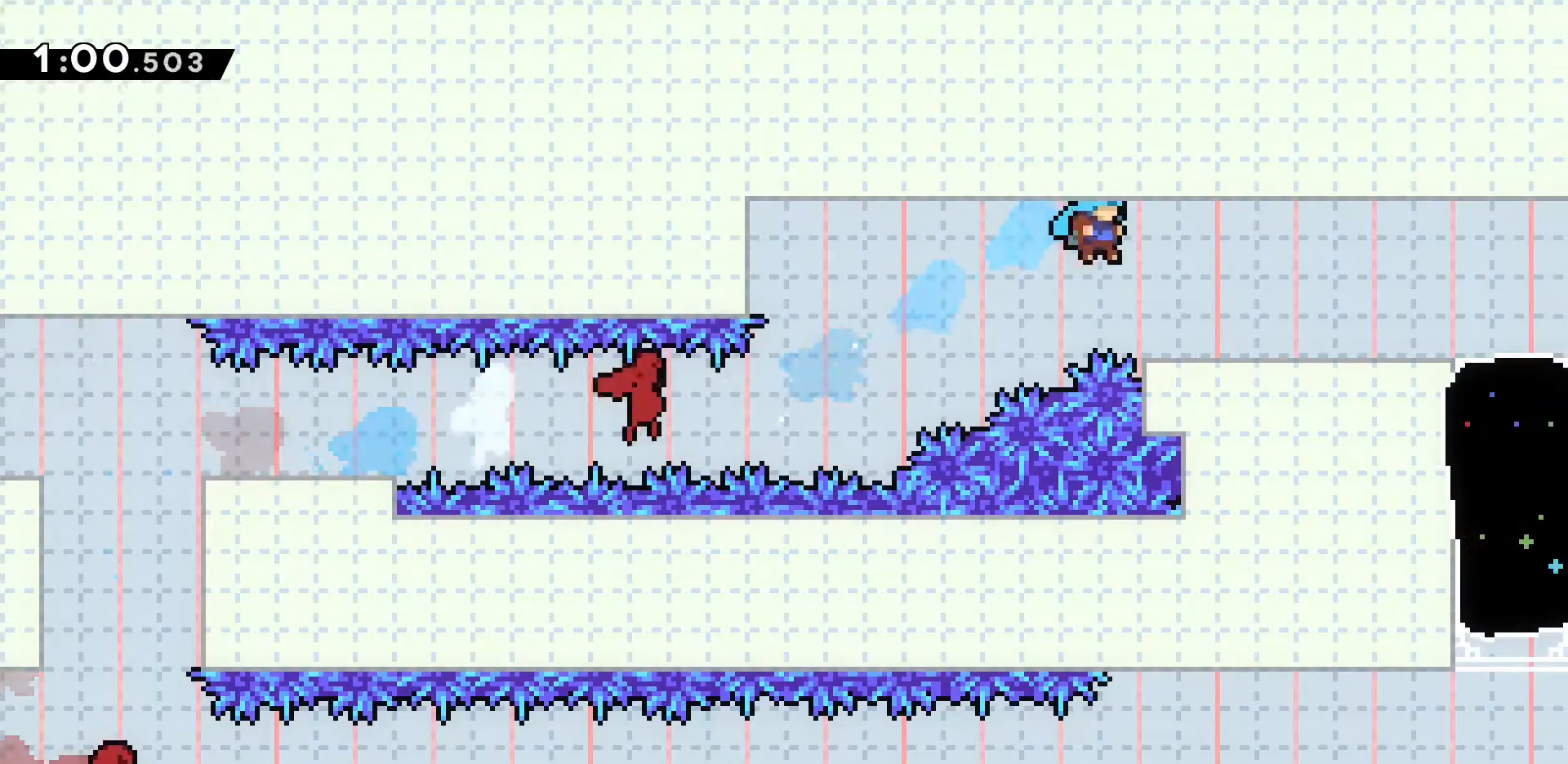
{"keys": ["d"], "events": [[150, "s", "down"], [200, "dash", "down"], [383, "jump2", "down"], [383, "s", "up"], [467, "dash", "up"], [467, "jump2", "up"]]}
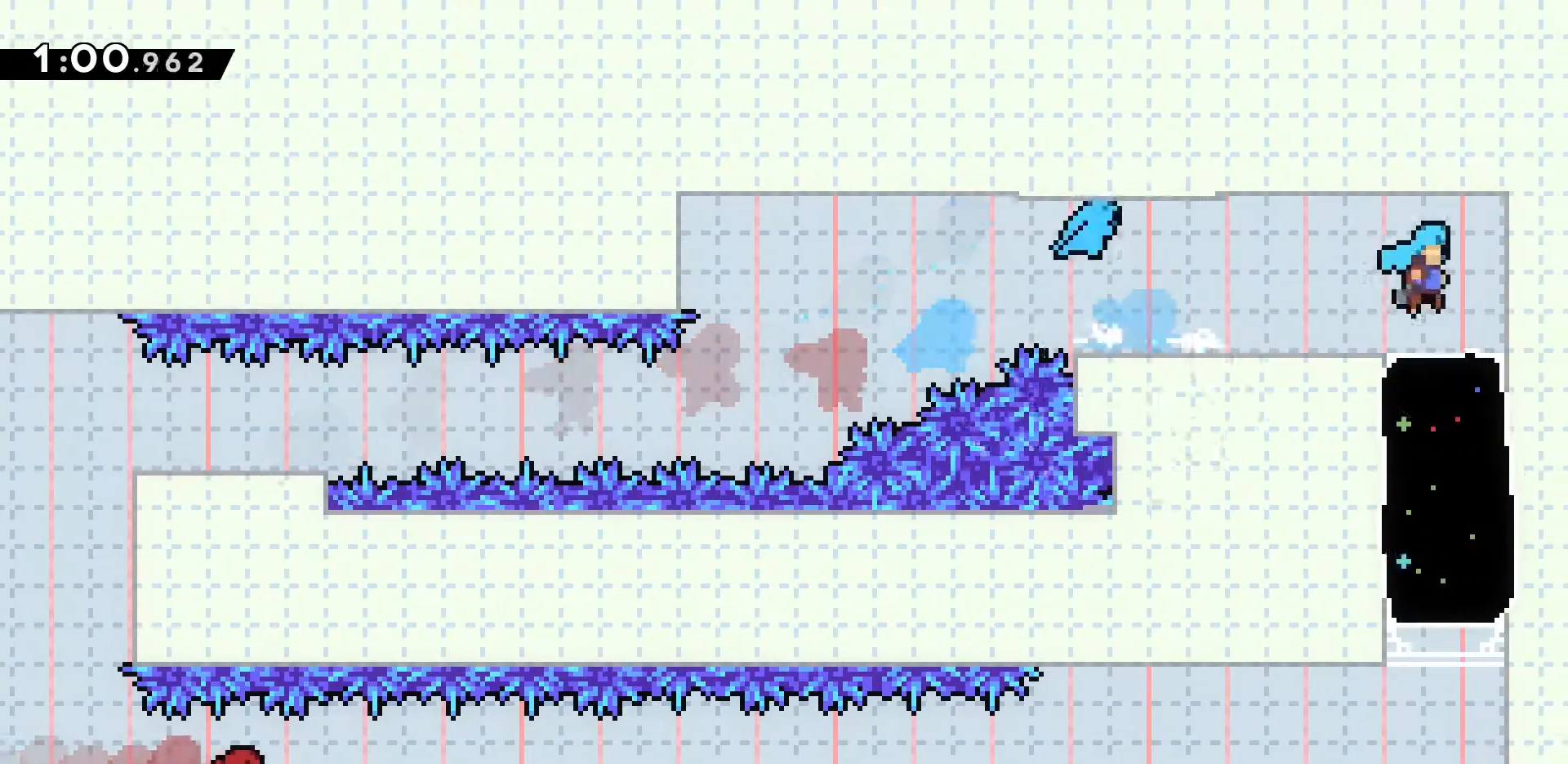
{"keys": [], "events": [[67, "d", "up"], [67, "dash", "down"], [67, "s", "down"], [350, "dash", "up"], [433, "s", "up"]]}
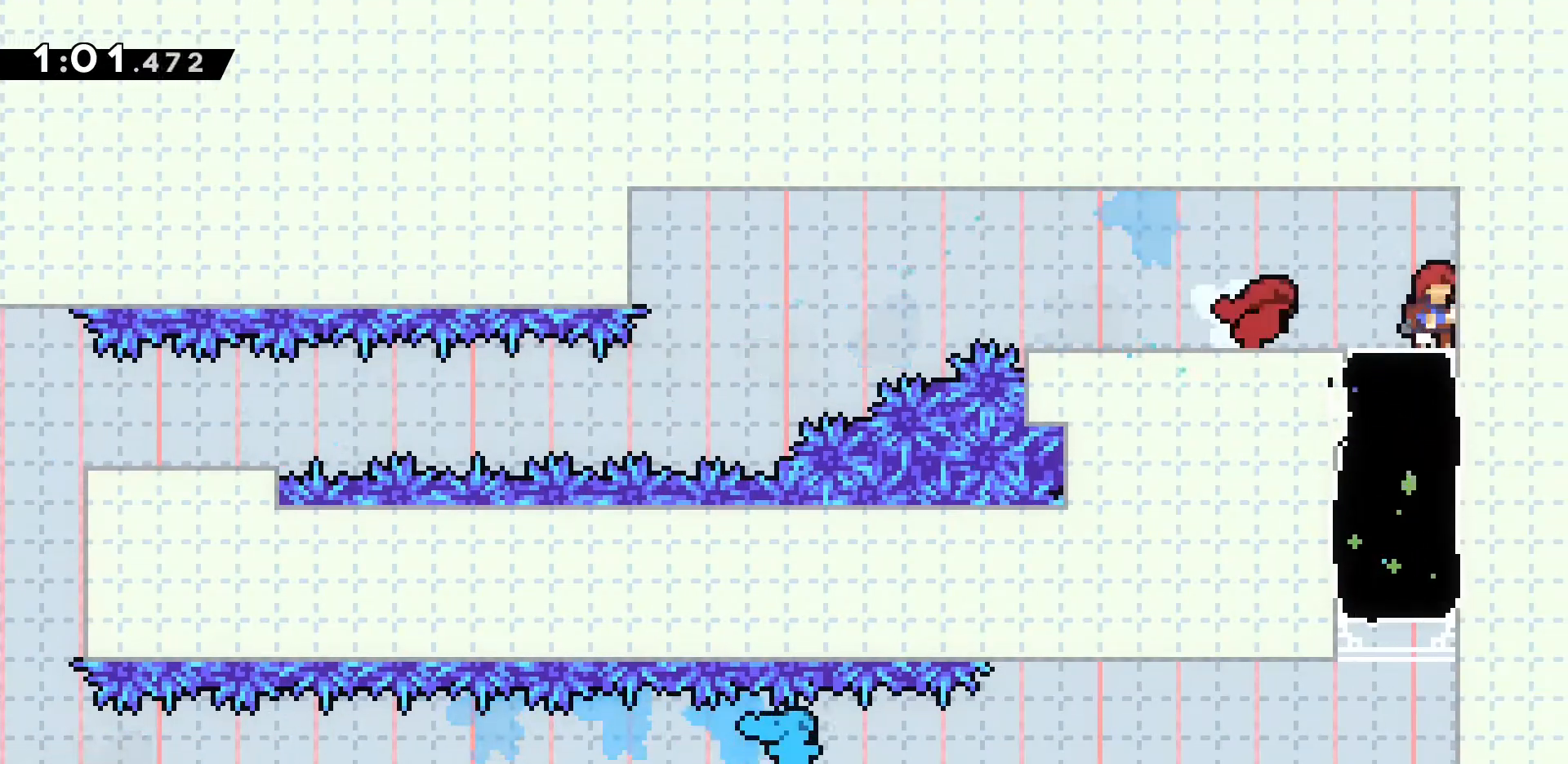
{"keys": ["s"], "events": [[83, "dash", "down"], [83, "s", "down"], [367, "dash", "up"]]}
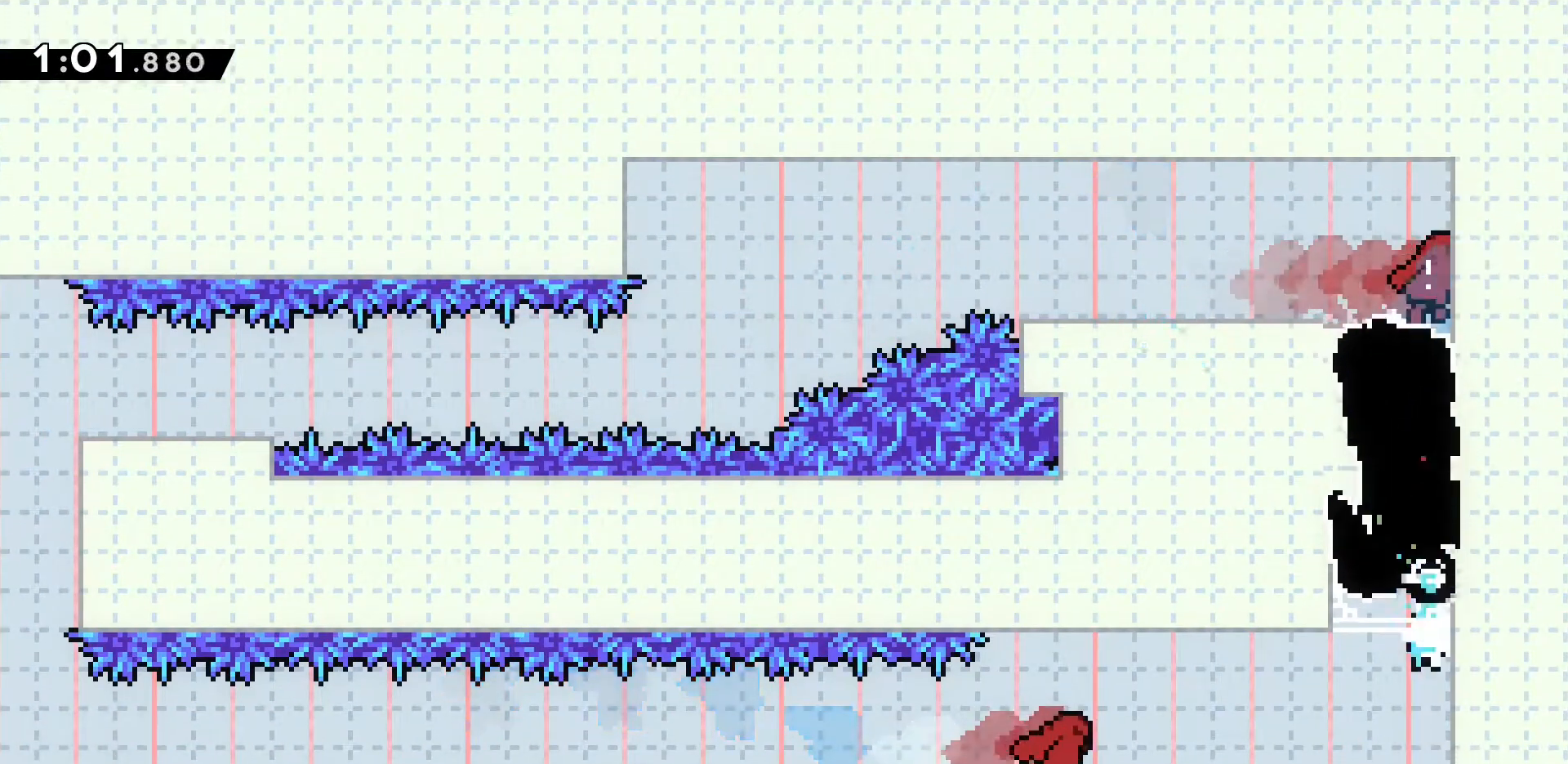
{"keys": ["s"], "events": [[150, "dash", "down"], [383, "dash", "up"]]}
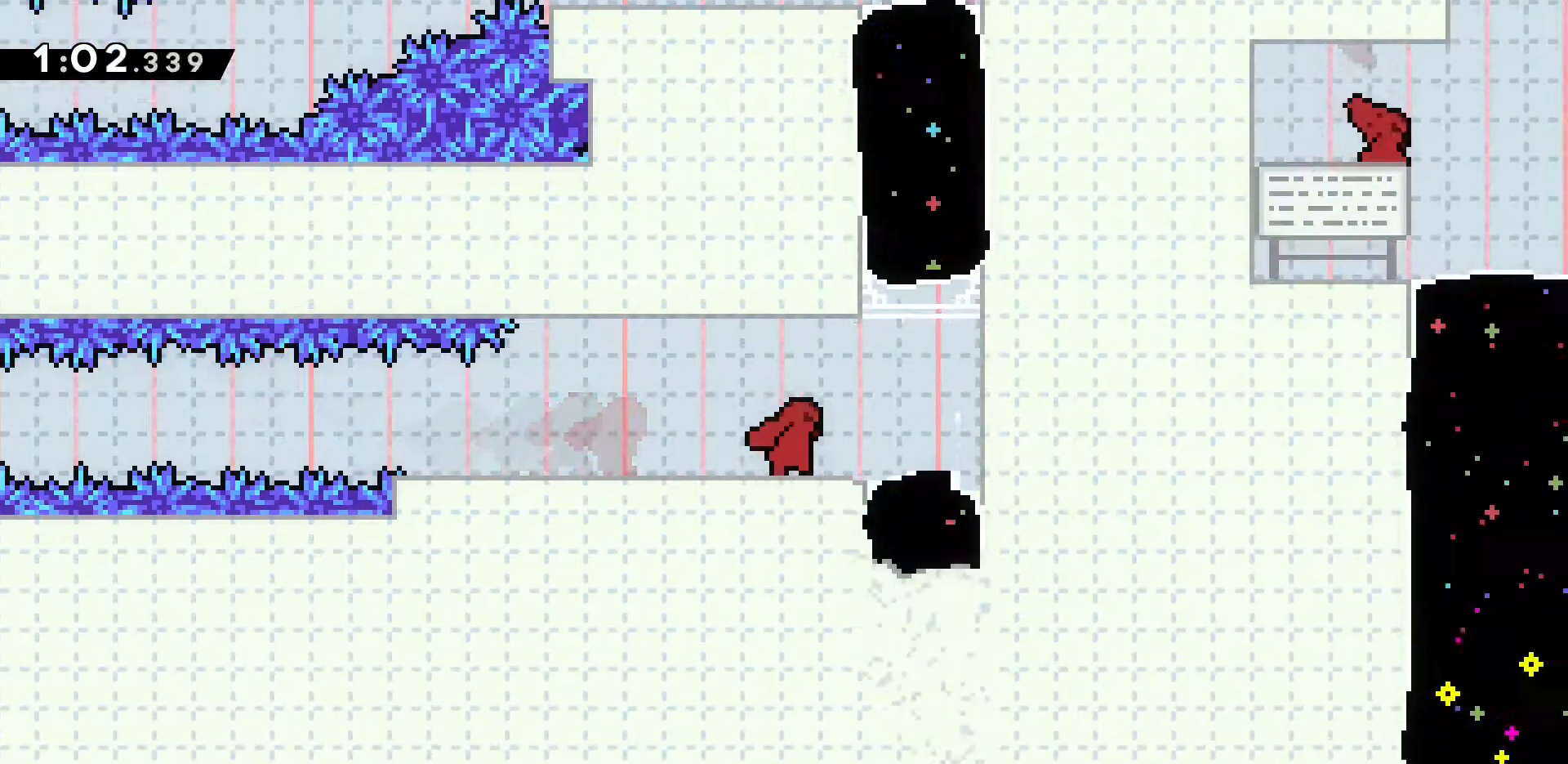
{"keys": [], "events": [[50, "s", "up"]]}
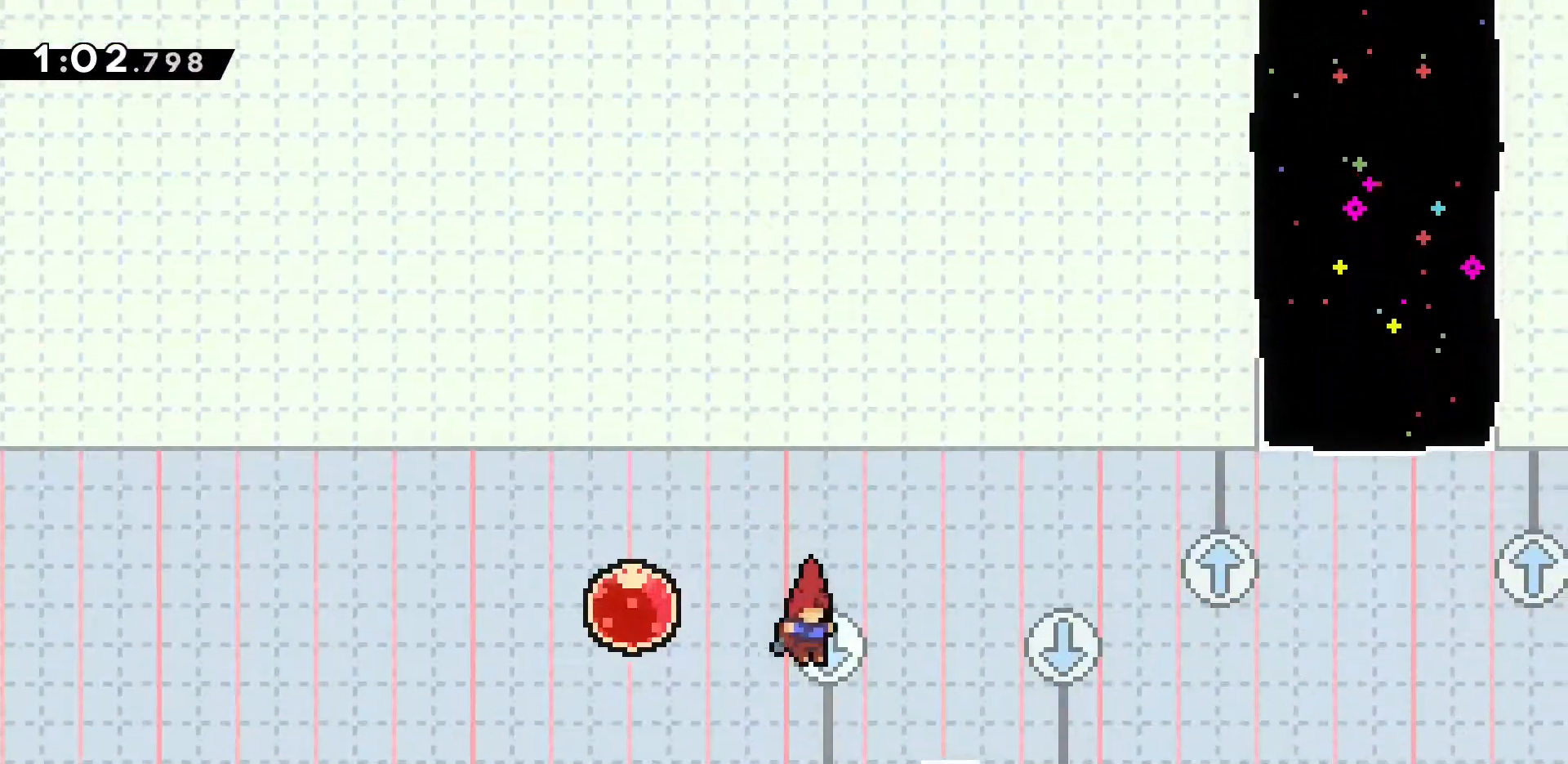
{"keys": ["a"], "events": [[283, "a", "down"], [317, "dash", "down"], [450, "dash", "up"]]}
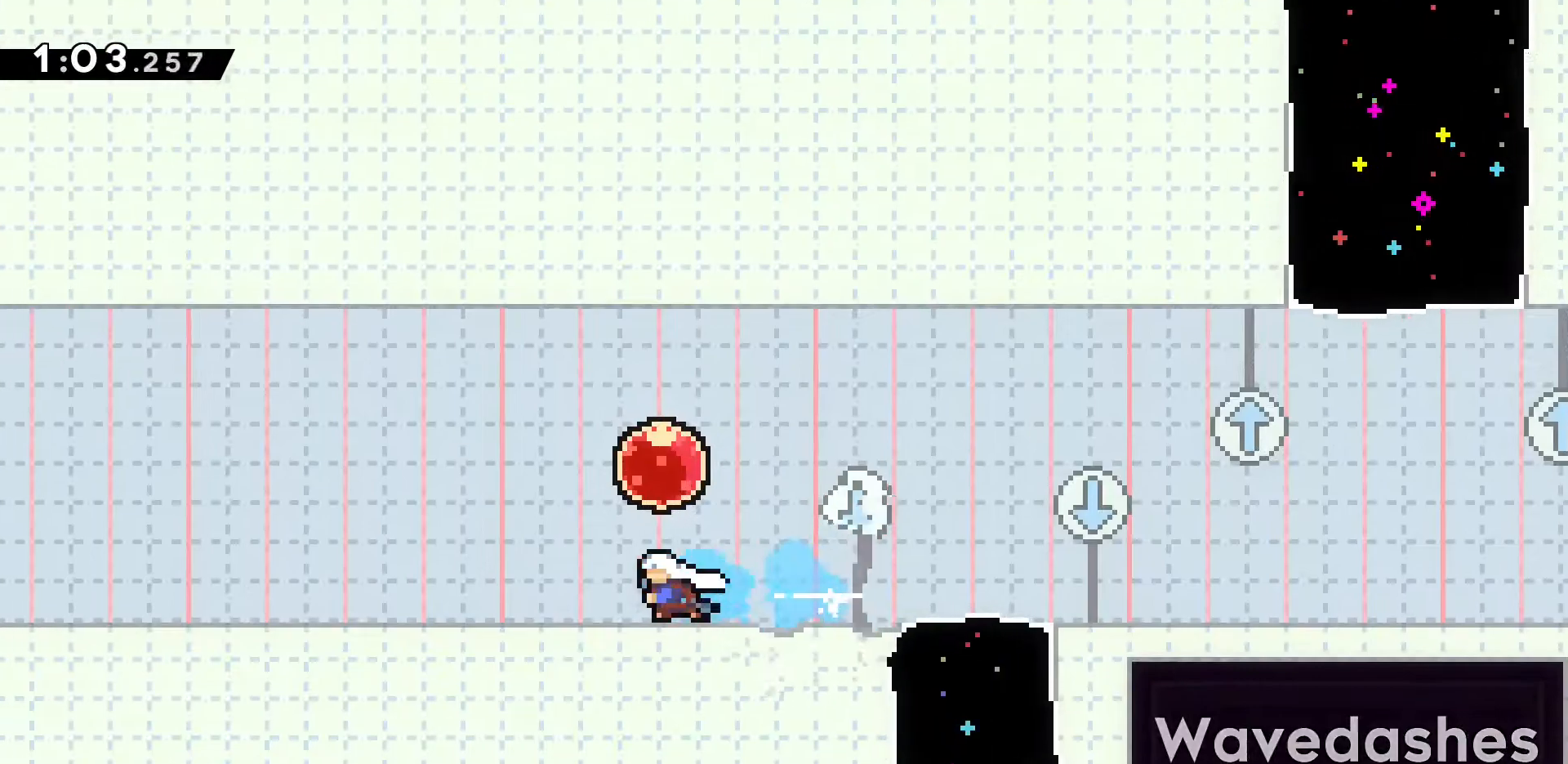
{"keys": ["a", "dash", "s"], "events": [[50, "dash", "down"], [200, "dash", "up"], [333, "dash", "down"], [383, "s", "down"]]}
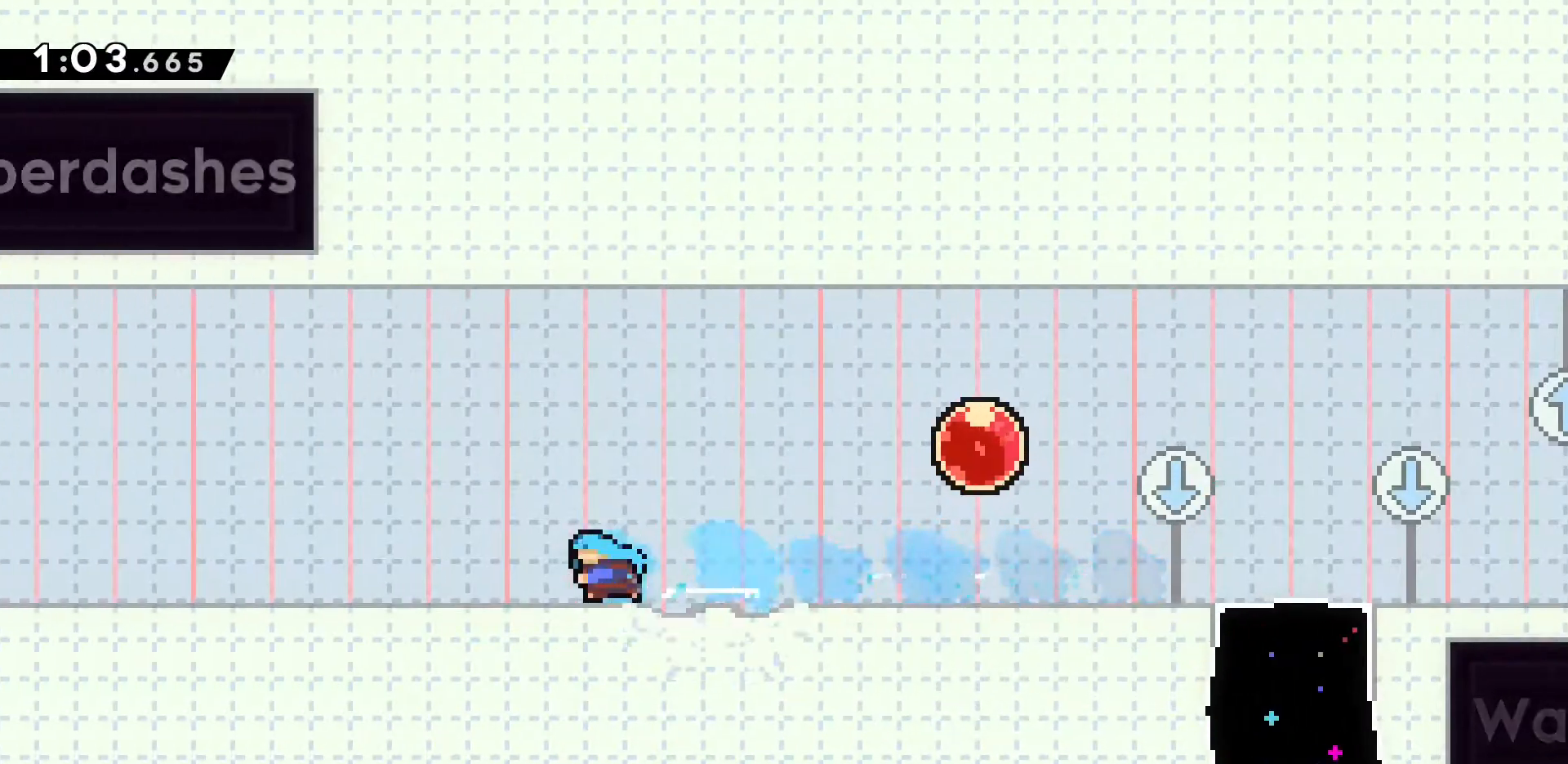
{"keys": ["a", "dash", "s"], "events": [[33, "jump2", "down"], [117, "dash", "up"], [117, "s", "up"], [167, "jump2", "up"], [450, "s", "down"], [500, "dash", "down"]]}
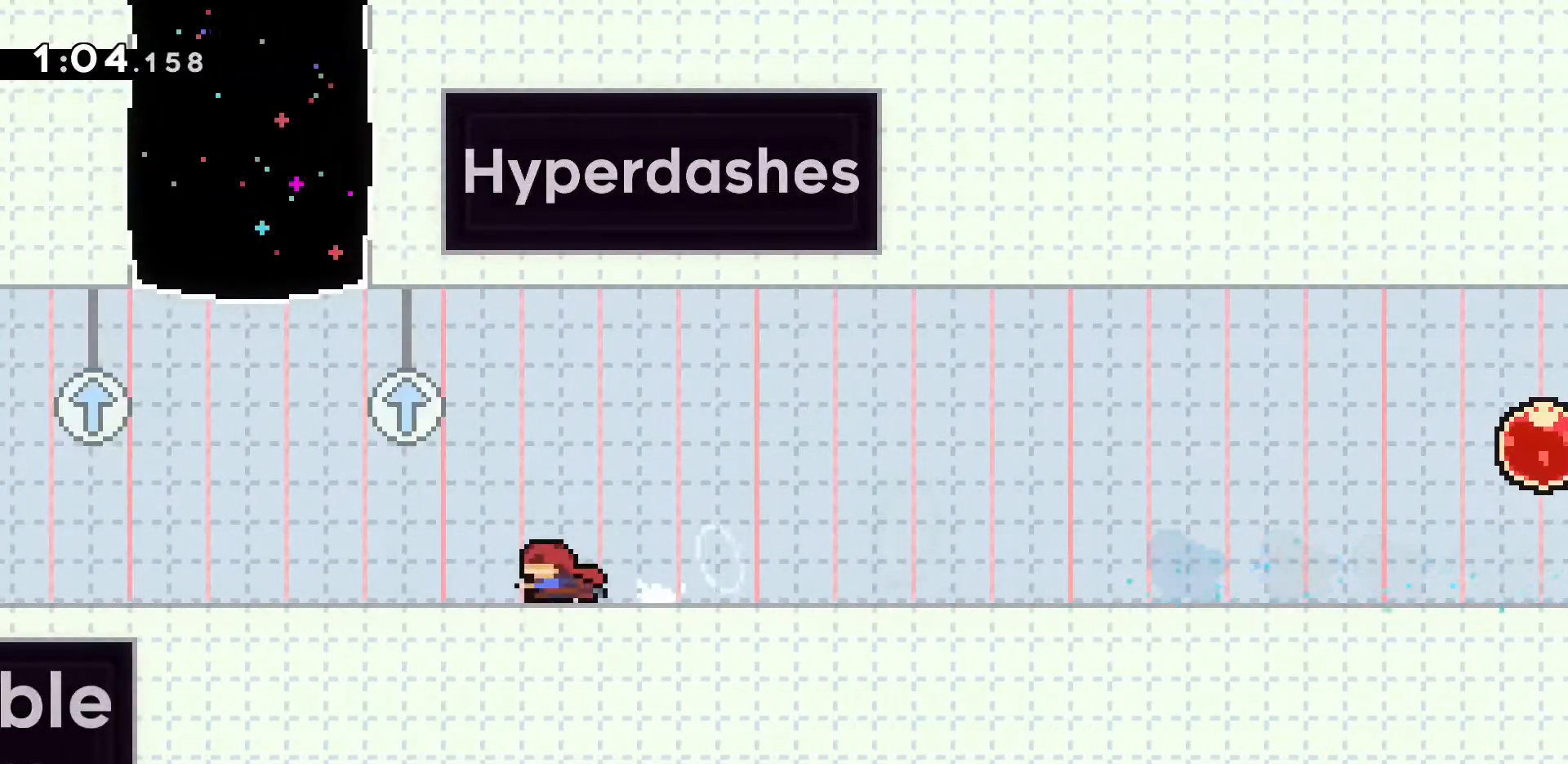
{"keys": ["a"], "events": [[183, "jump2", "down"], [183, "s", "up"], [217, "dash", "up"], [417, "jump2", "up"]]}
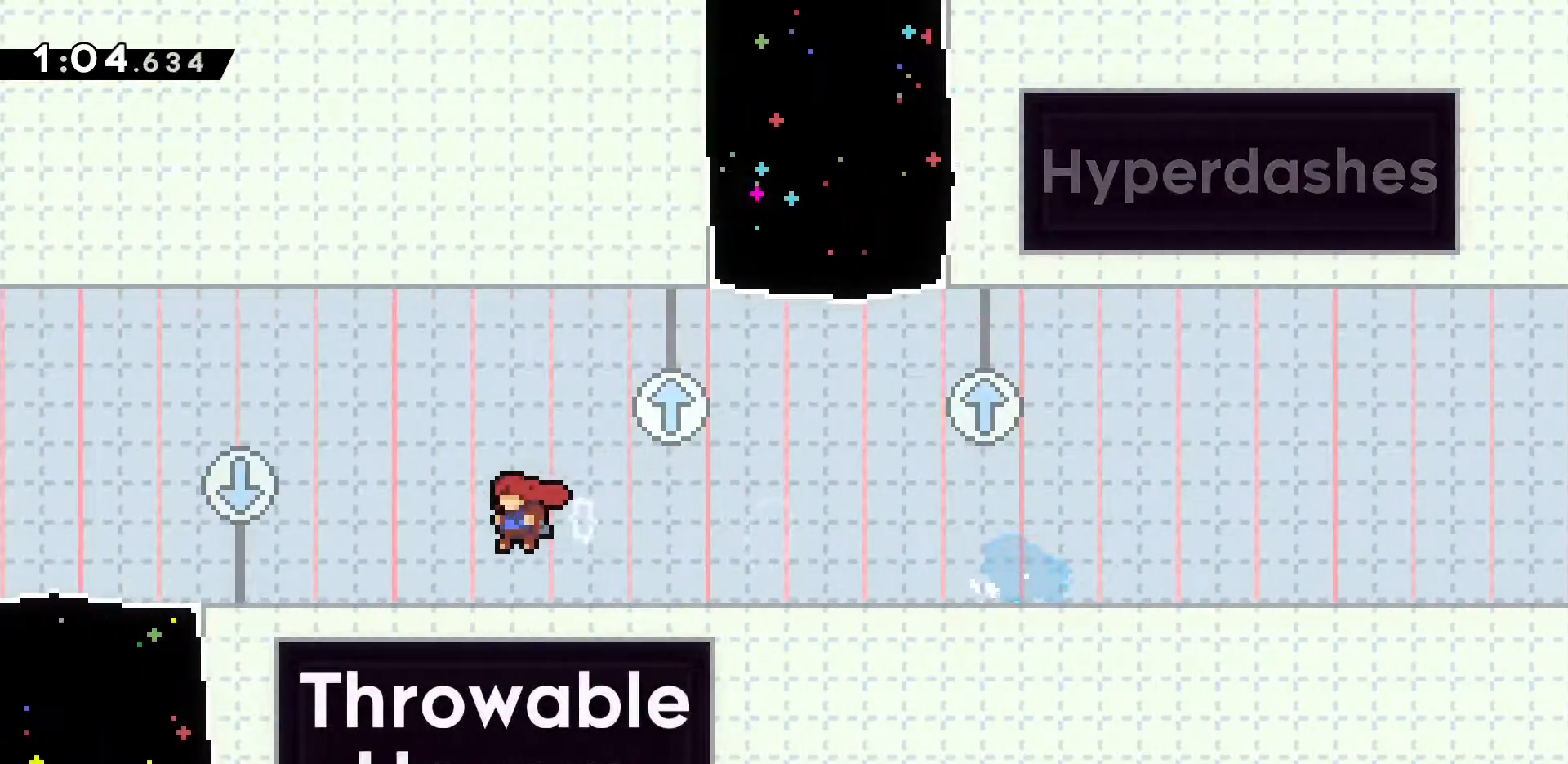
{"keys": ["a"], "events": []}
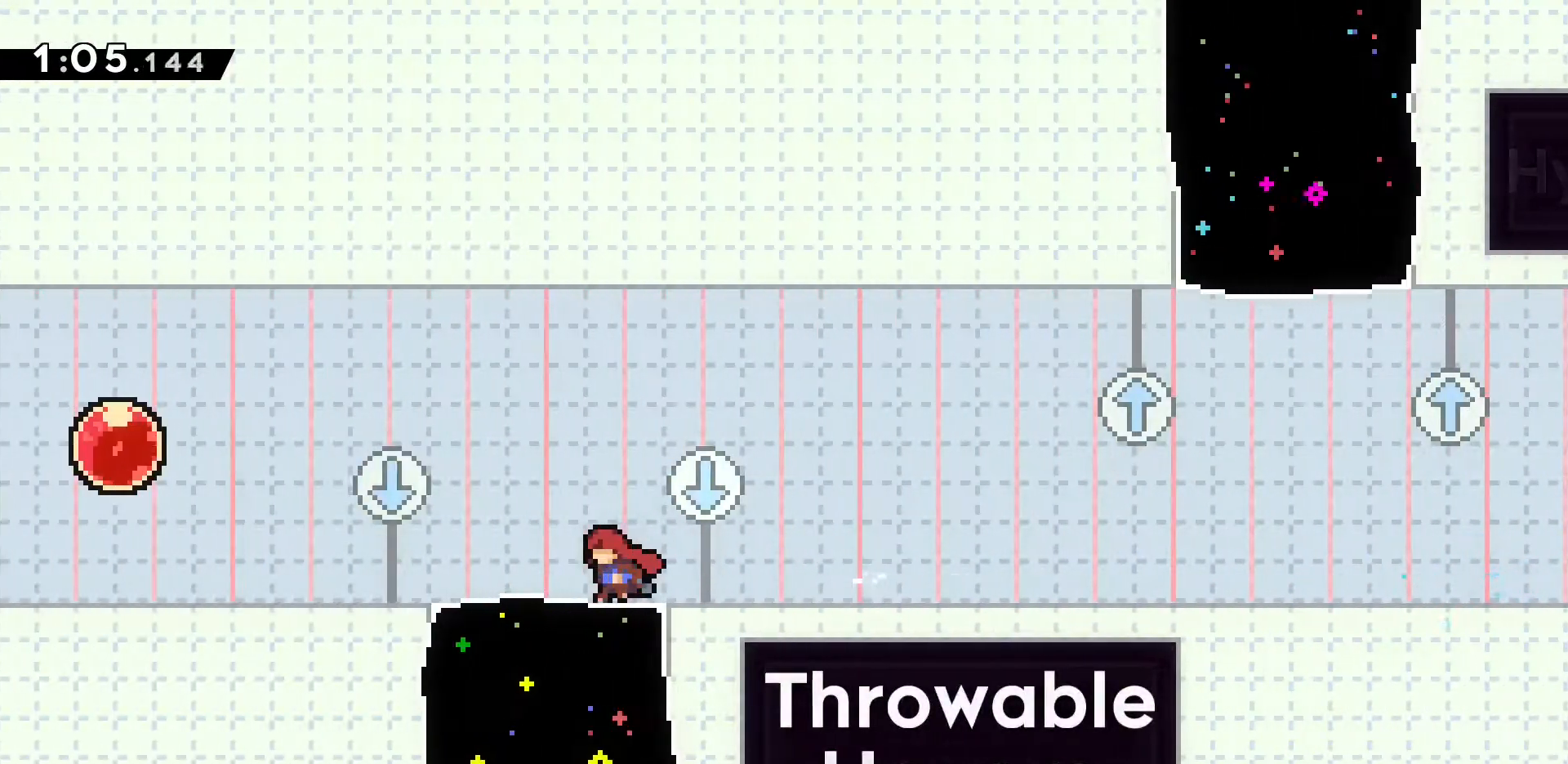
{"keys": [], "events": [[67, "a", "up"], [67, "s", "down"], [117, "dash", "down"], [267, "dash", "up"], [400, "s", "up"]]}